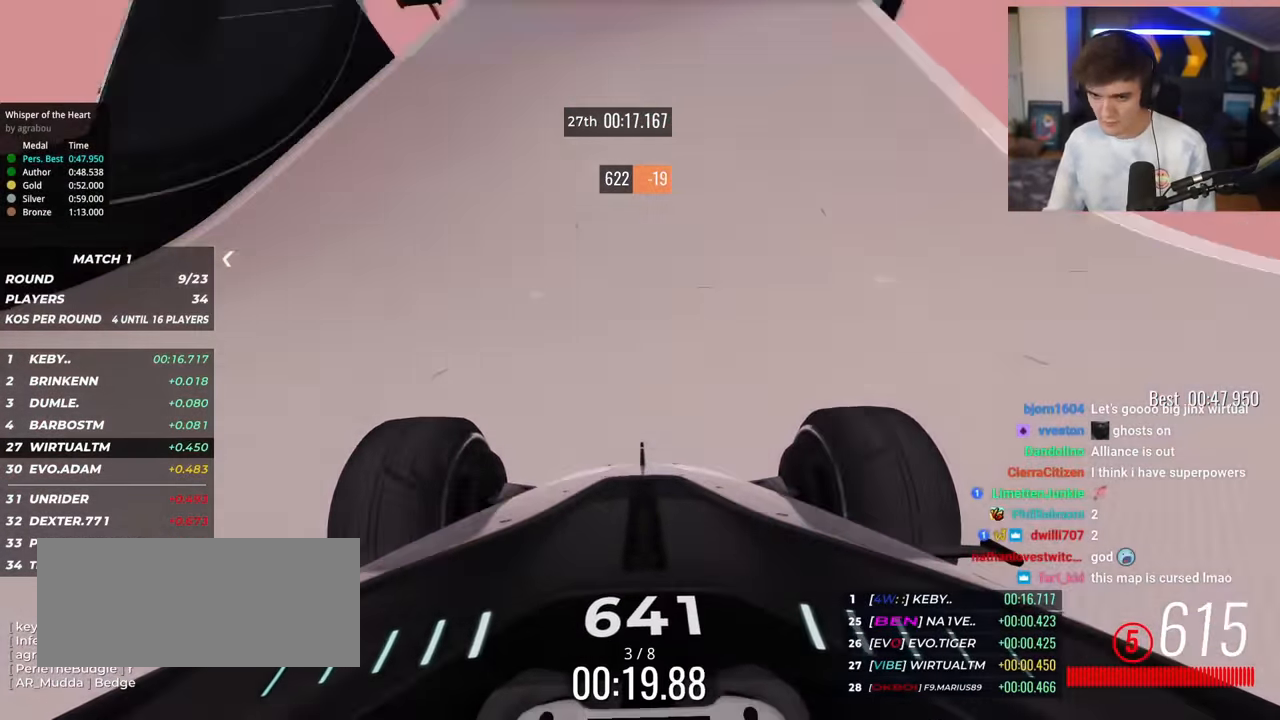
Gameplay with keyboard; each line is a JSON object with the keys held at the frame after it. "events" lists presses ("down") and releases ("up") of "brake", "down", "left", "right" and "up" between this image and that frame as [ms after this image, input, new state], when the widget could be followed in between. No other keys are recorded. Mouse input is not recorded. Key names are as the overlay labels them; some are game actions (e.g. jump) rather than physical keys.
{"keys": ["right", "up"], "events": [[83, "left", "down"], [217, "left", "up"], [350, "right", "down"]]}
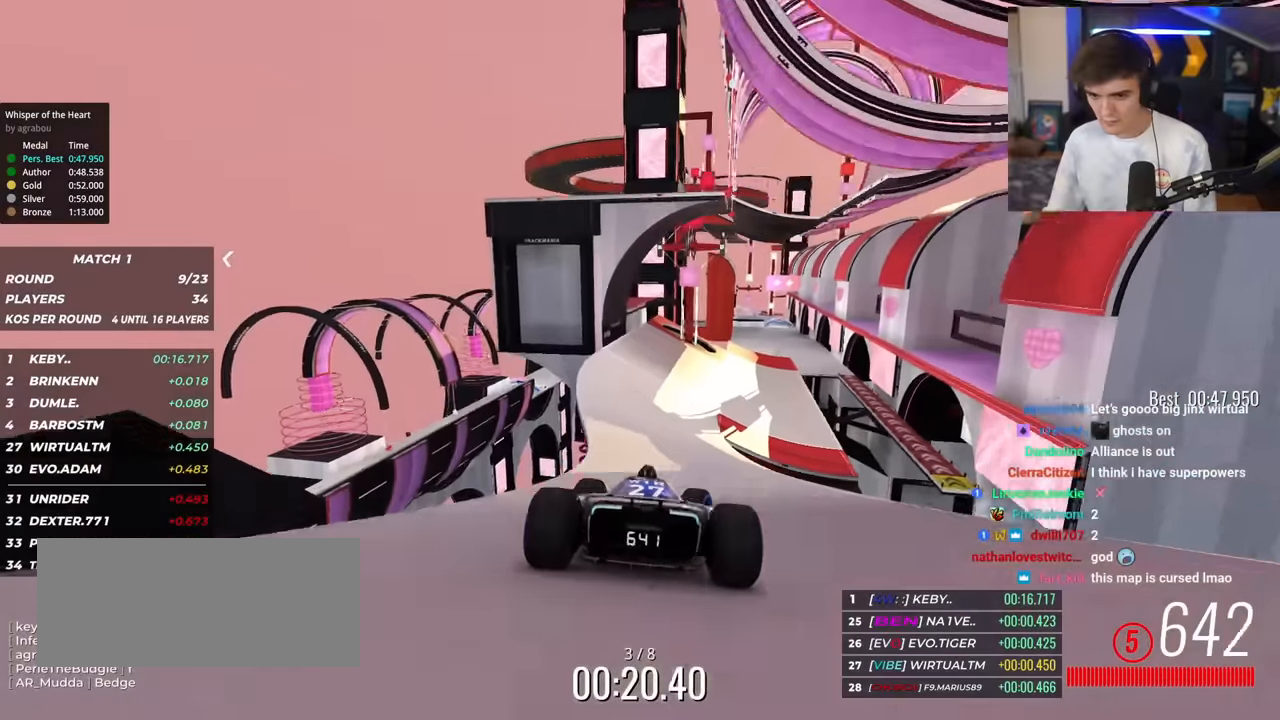
{"keys": ["up"], "events": [[184, "right", "up"]]}
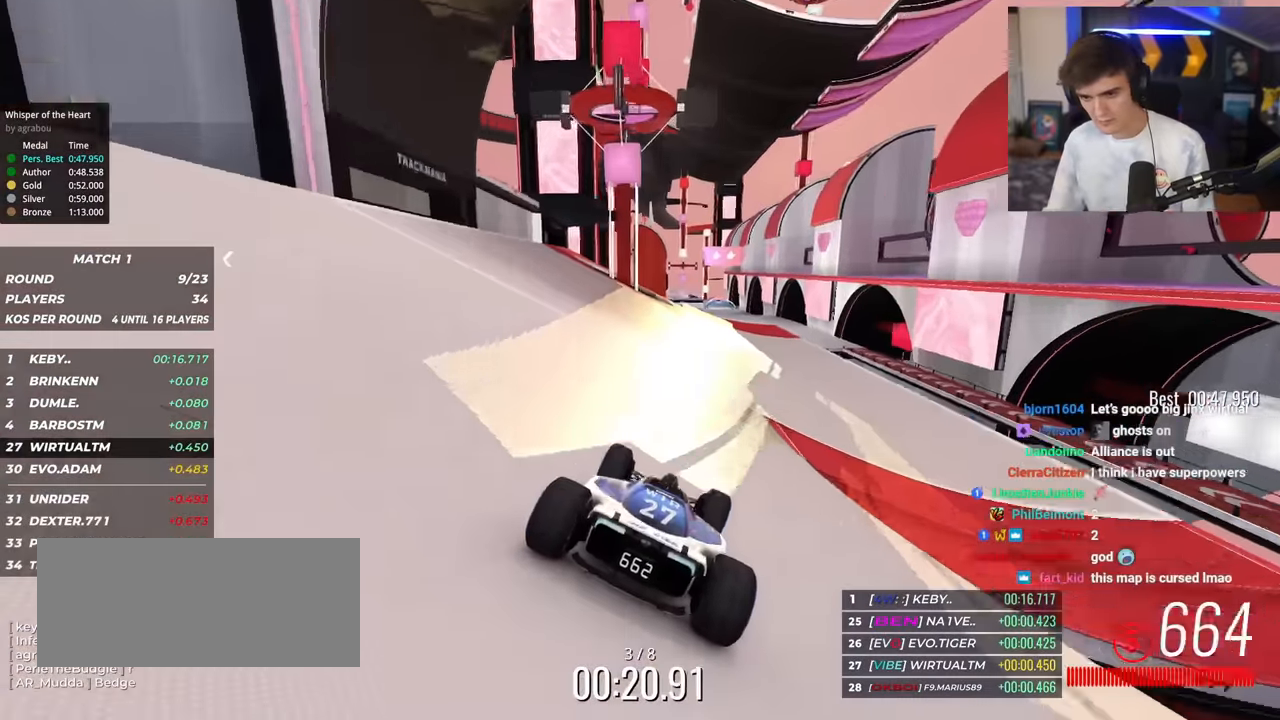
{"keys": ["up"], "events": [[333, "left", "down"], [433, "left", "up"]]}
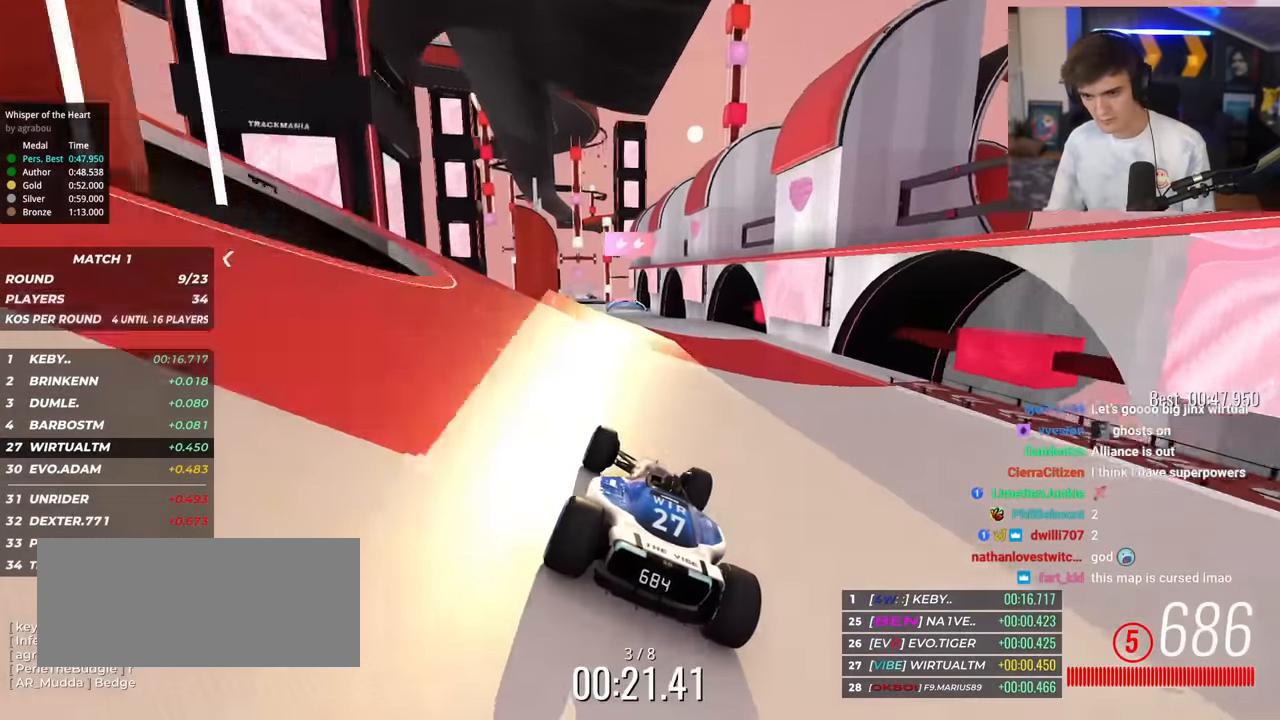
{"keys": ["right", "up"], "events": [[217, "left", "down"], [267, "left", "up"], [401, "brake", "down"], [451, "right", "down"], [484, "brake", "up"]]}
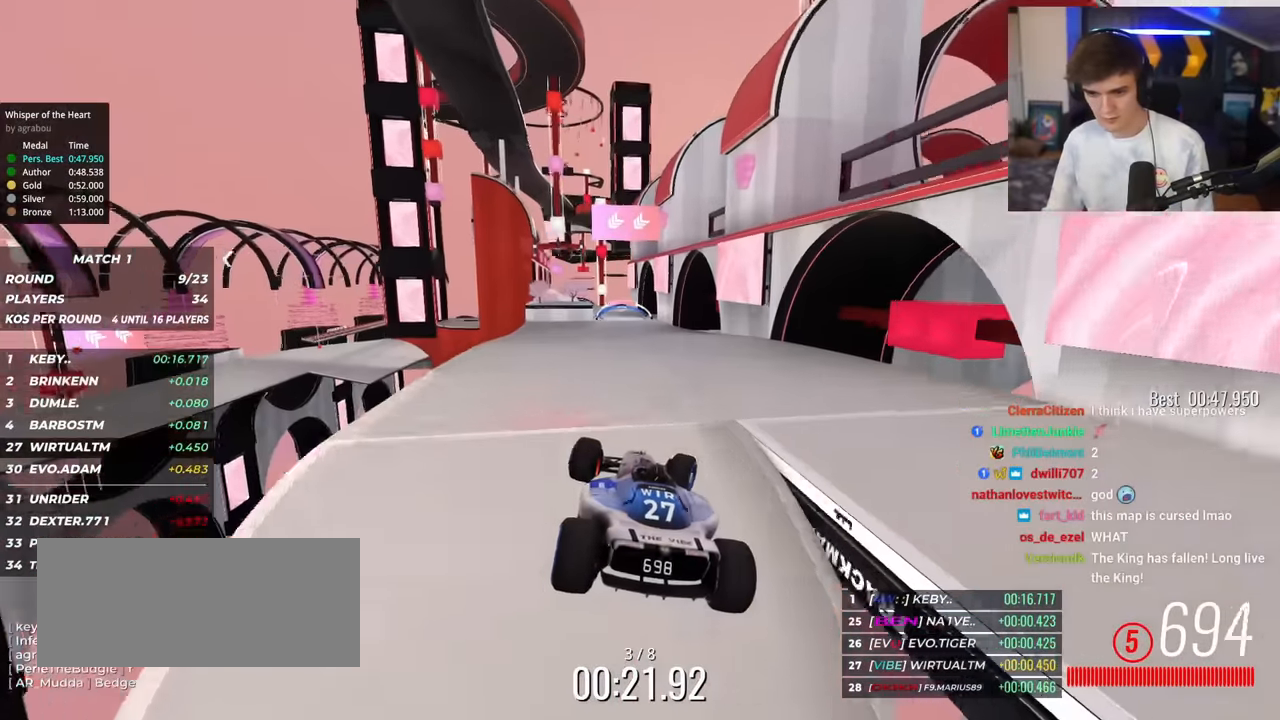
{"keys": ["up"], "events": [[133, "right", "up"], [233, "left", "down"], [367, "left", "up"]]}
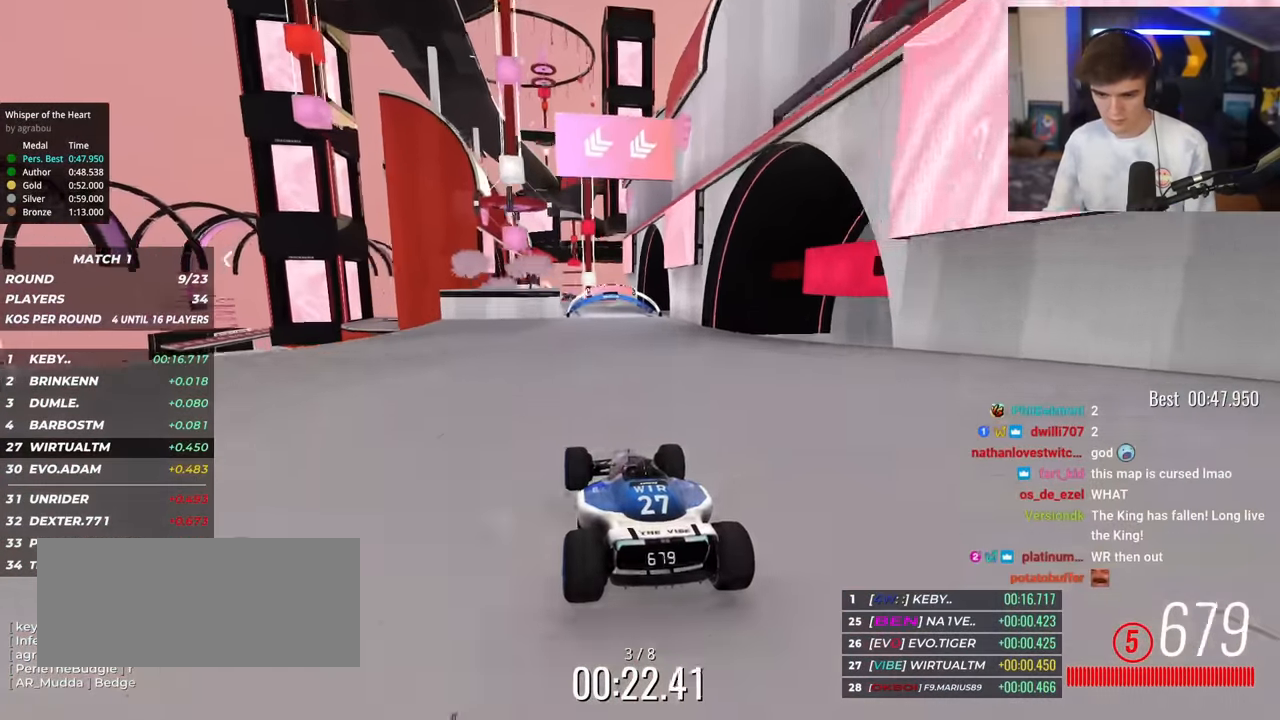
{"keys": ["left", "up"], "events": [[200, "left", "down"], [284, "left", "up"], [384, "left", "down"]]}
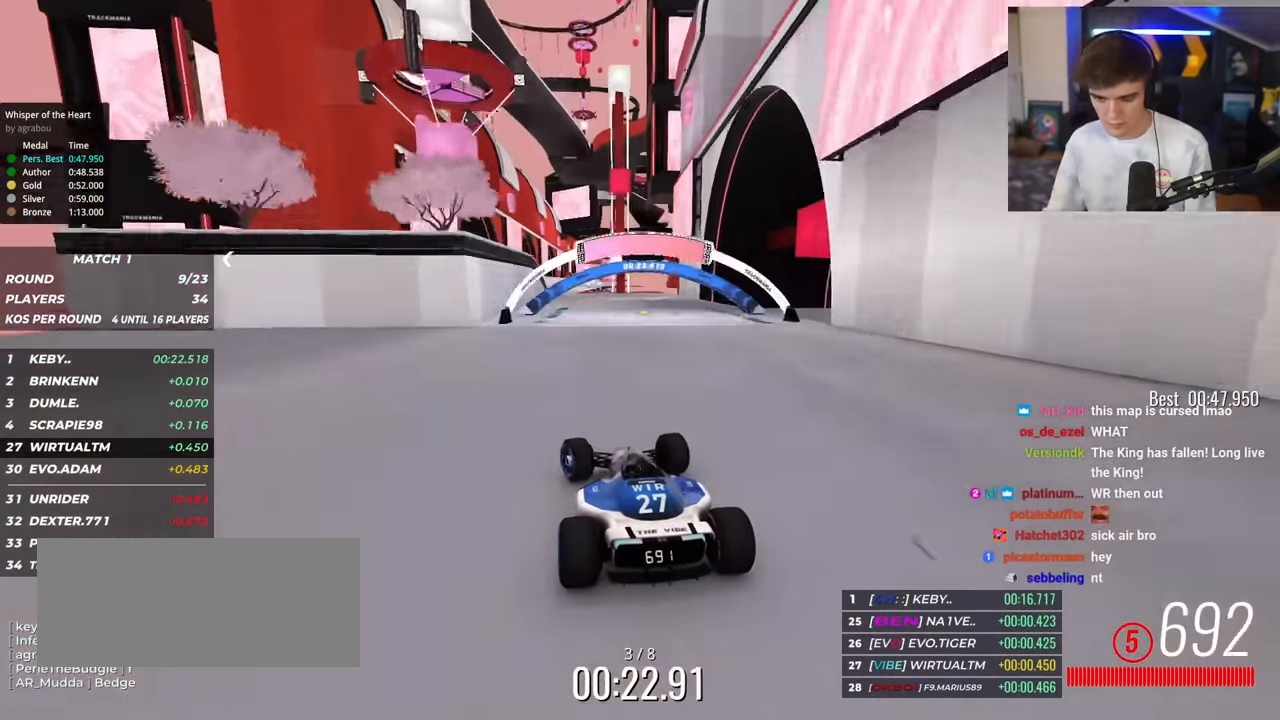
{"keys": ["up"], "events": [[33, "left", "up"], [167, "right", "down"], [217, "right", "up"], [400, "left", "down"], [500, "left", "up"]]}
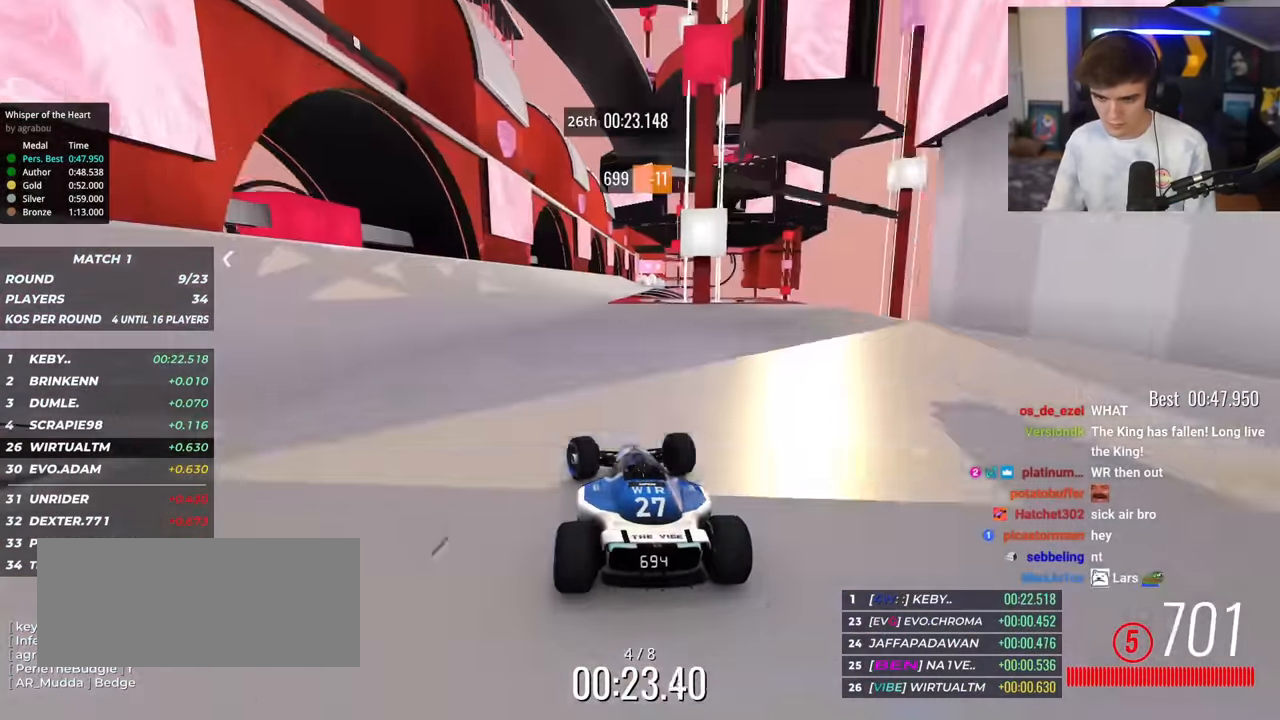
{"keys": ["up"], "events": [[134, "left", "down"], [184, "left", "up"], [317, "right", "down"], [417, "right", "up"]]}
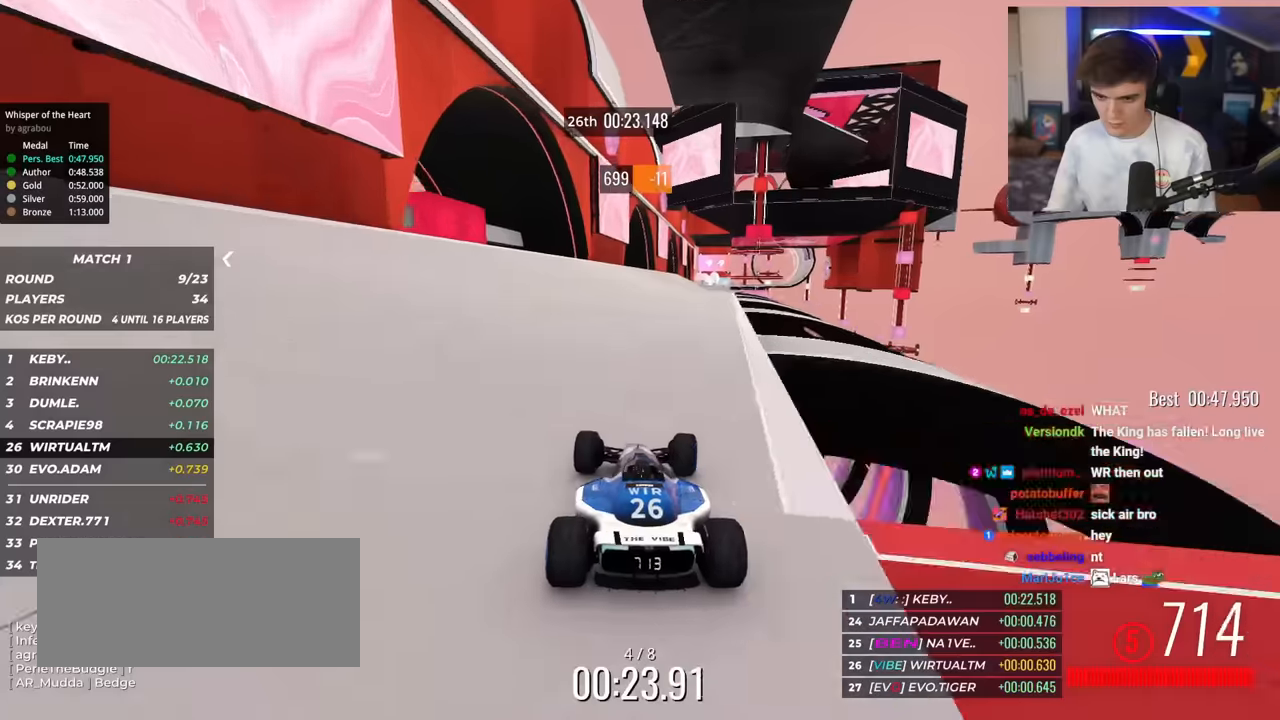
{"keys": ["up"], "events": [[100, "right", "down"], [300, "right", "up"]]}
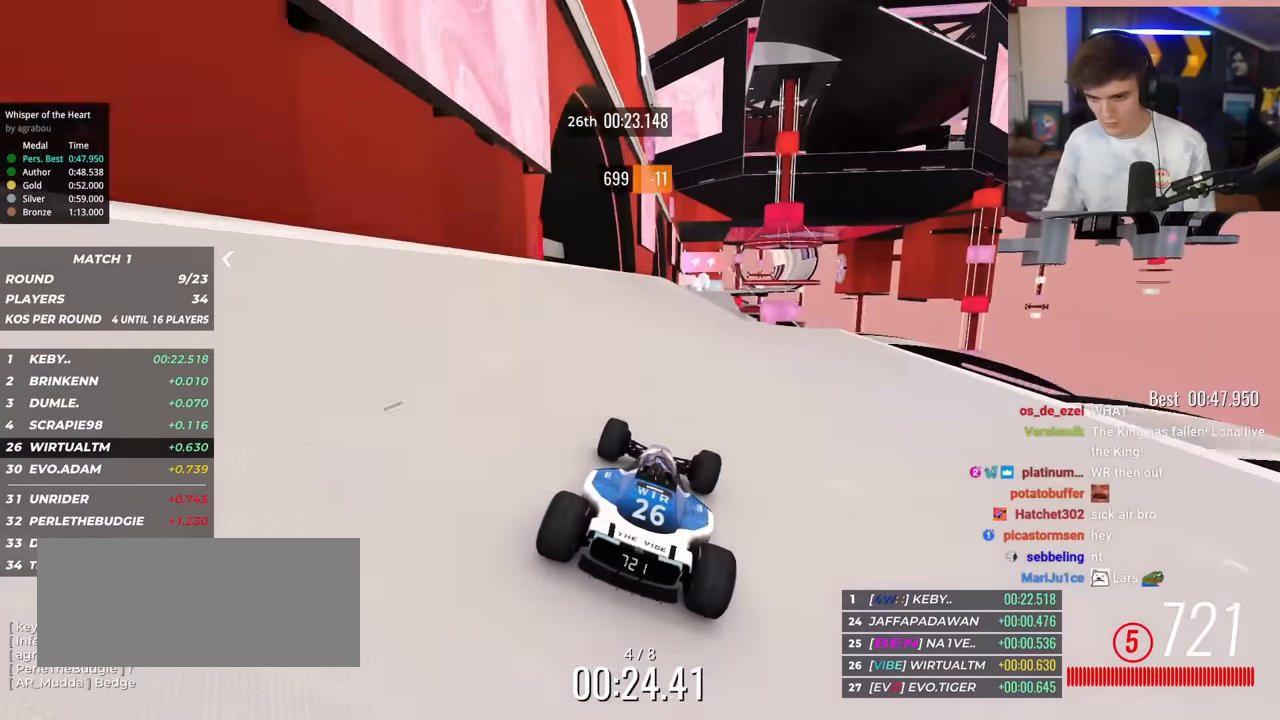
{"keys": ["up"], "events": [[216, "right", "down"], [300, "right", "up"]]}
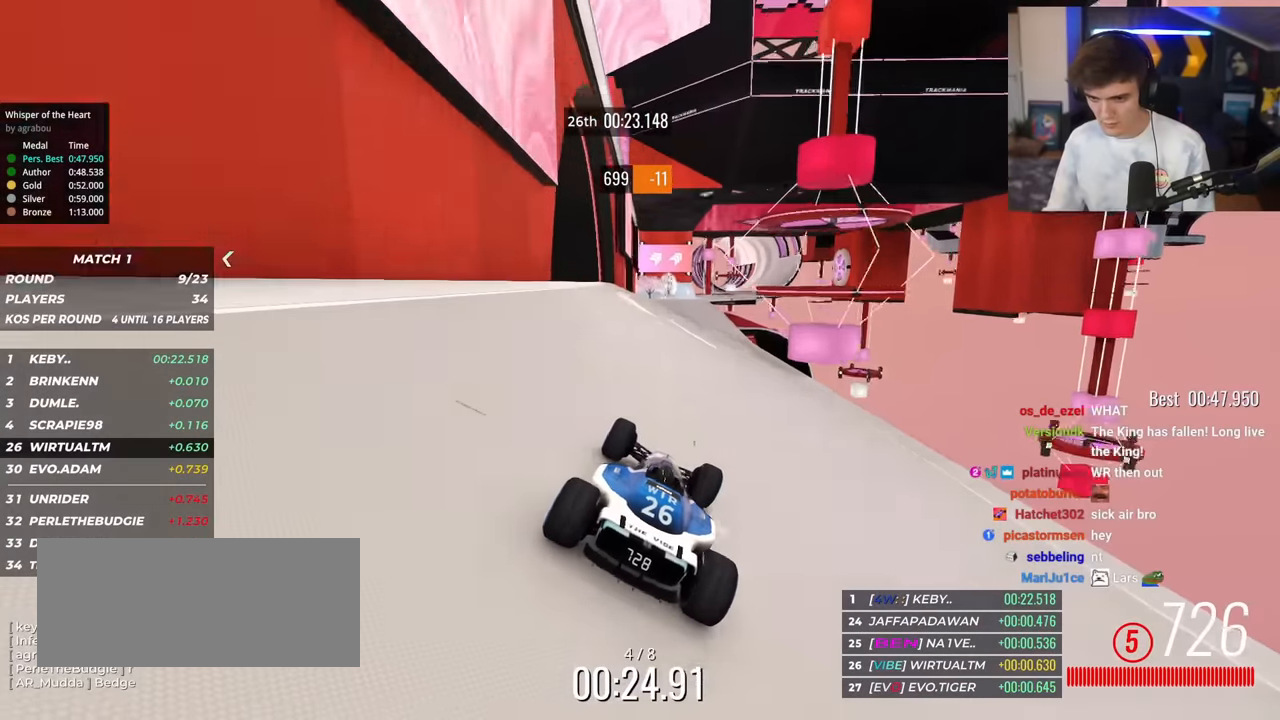
{"keys": ["right", "up"], "events": [[367, "right", "down"]]}
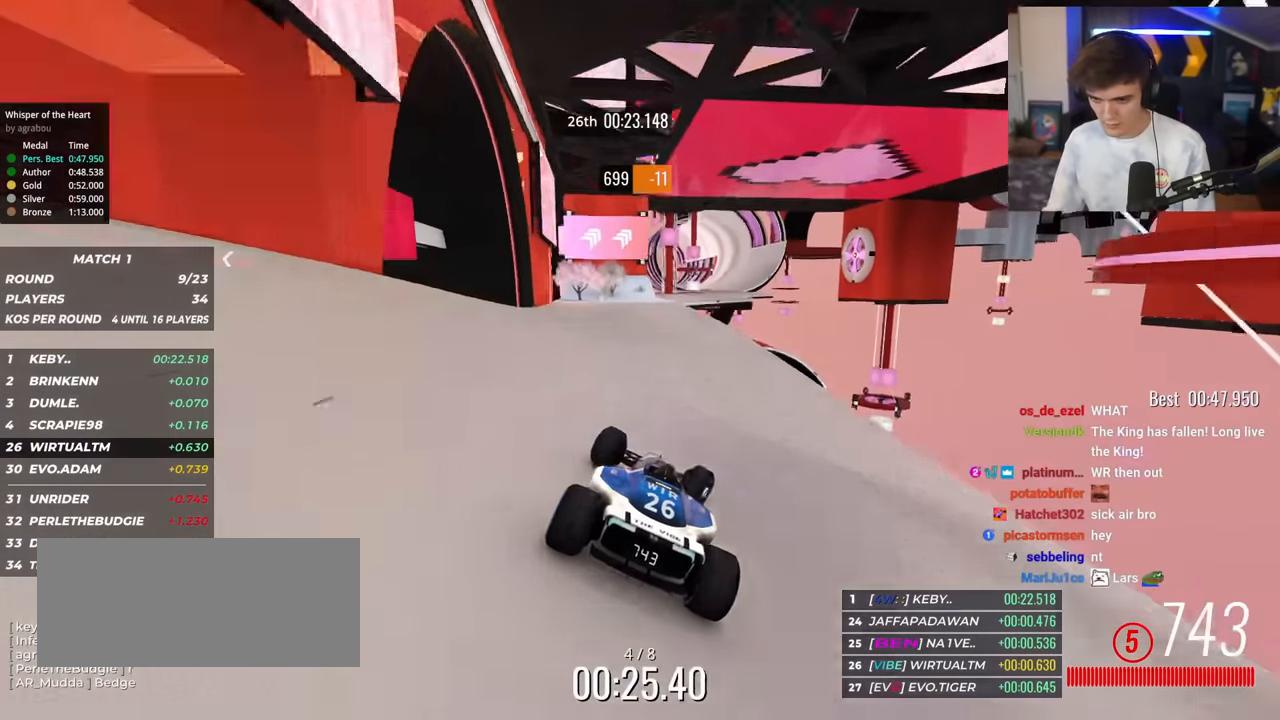
{"keys": ["up"], "events": [[16, "right", "up"], [150, "right", "down"], [250, "right", "up"], [383, "left", "down"], [433, "left", "up"]]}
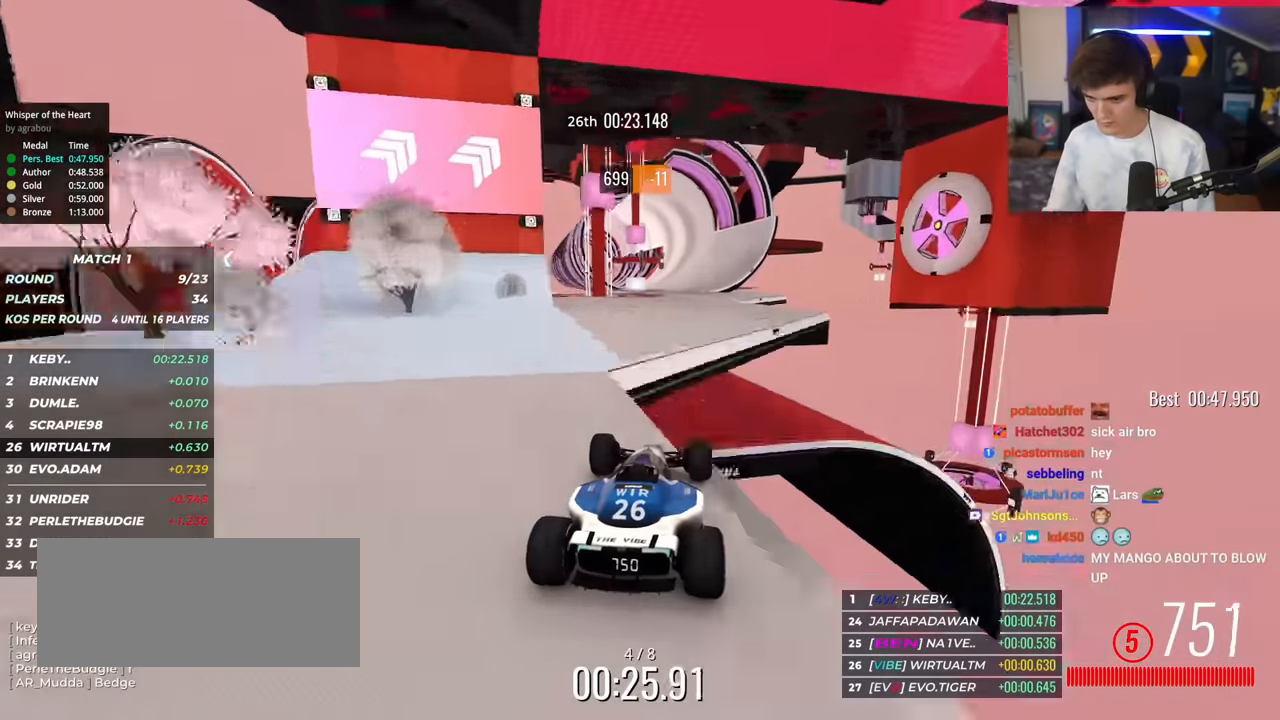
{"keys": ["left", "up"], "events": [[267, "right", "down"], [400, "right", "up"], [501, "left", "down"]]}
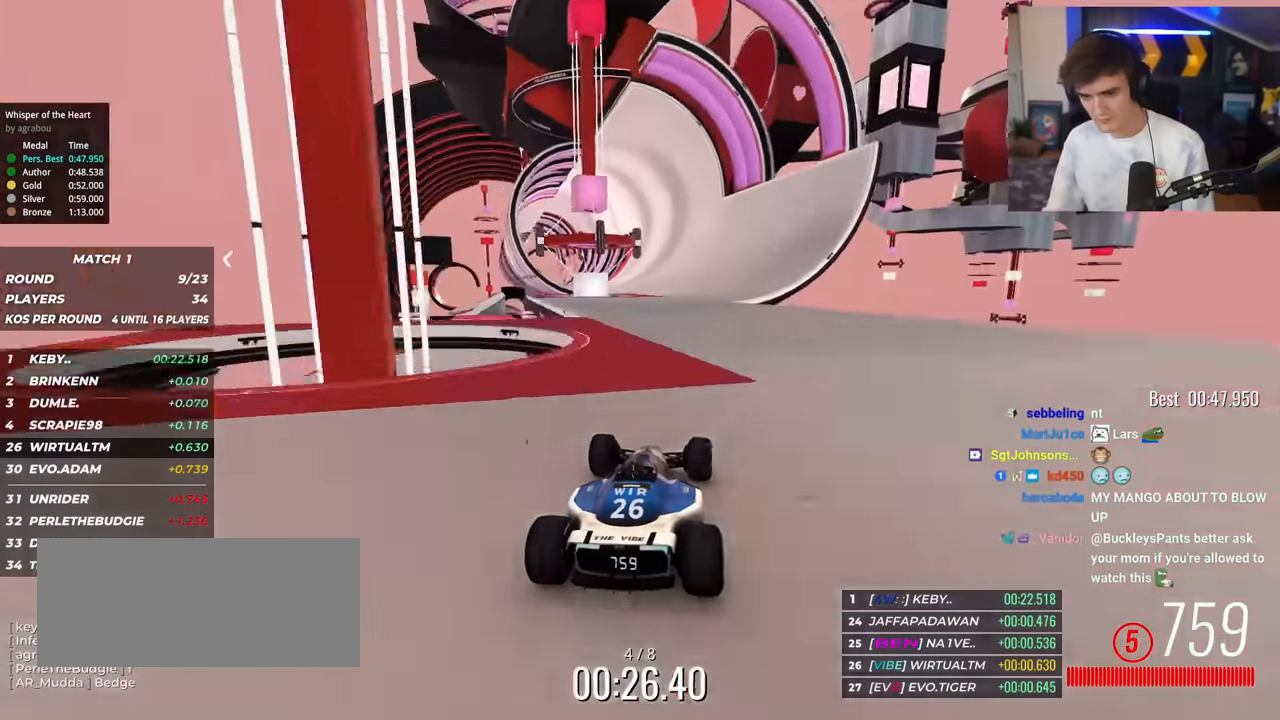
{"keys": ["right", "up"], "events": [[33, "left", "up"], [467, "right", "down"]]}
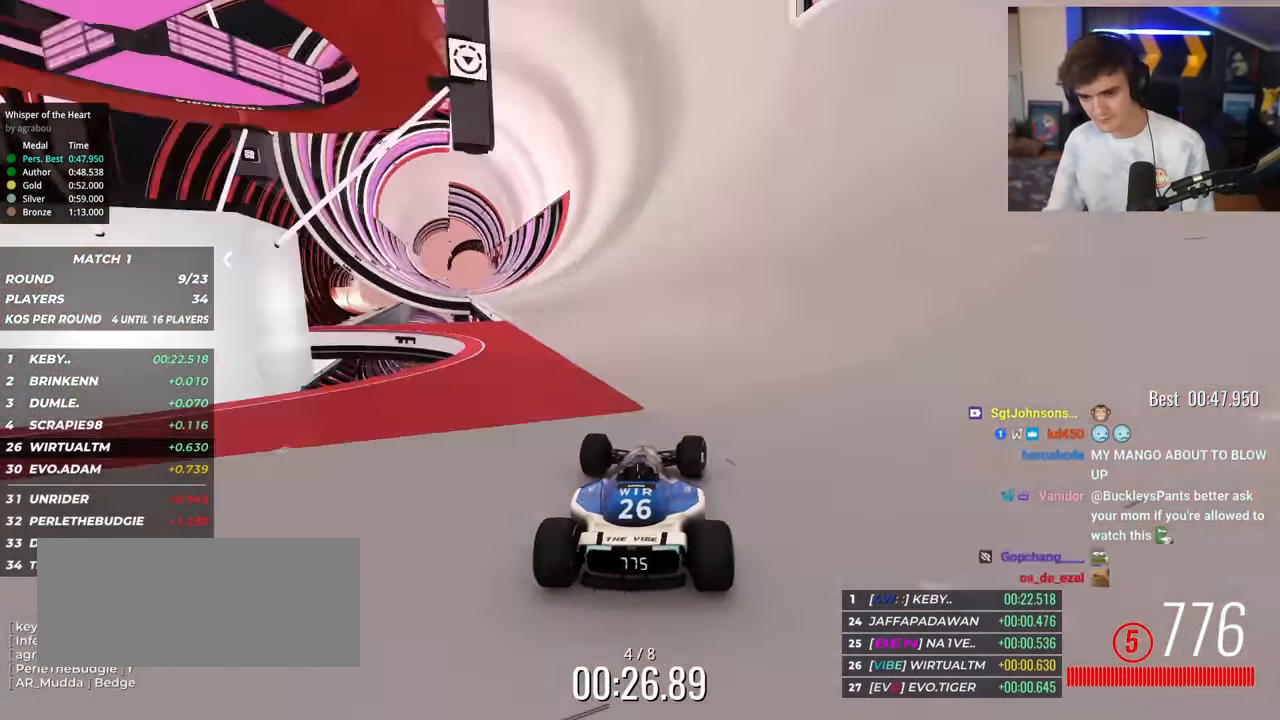
{"keys": ["up"], "events": [[17, "right", "up"], [150, "right", "down"], [251, "right", "up"], [434, "right", "down"], [484, "right", "up"]]}
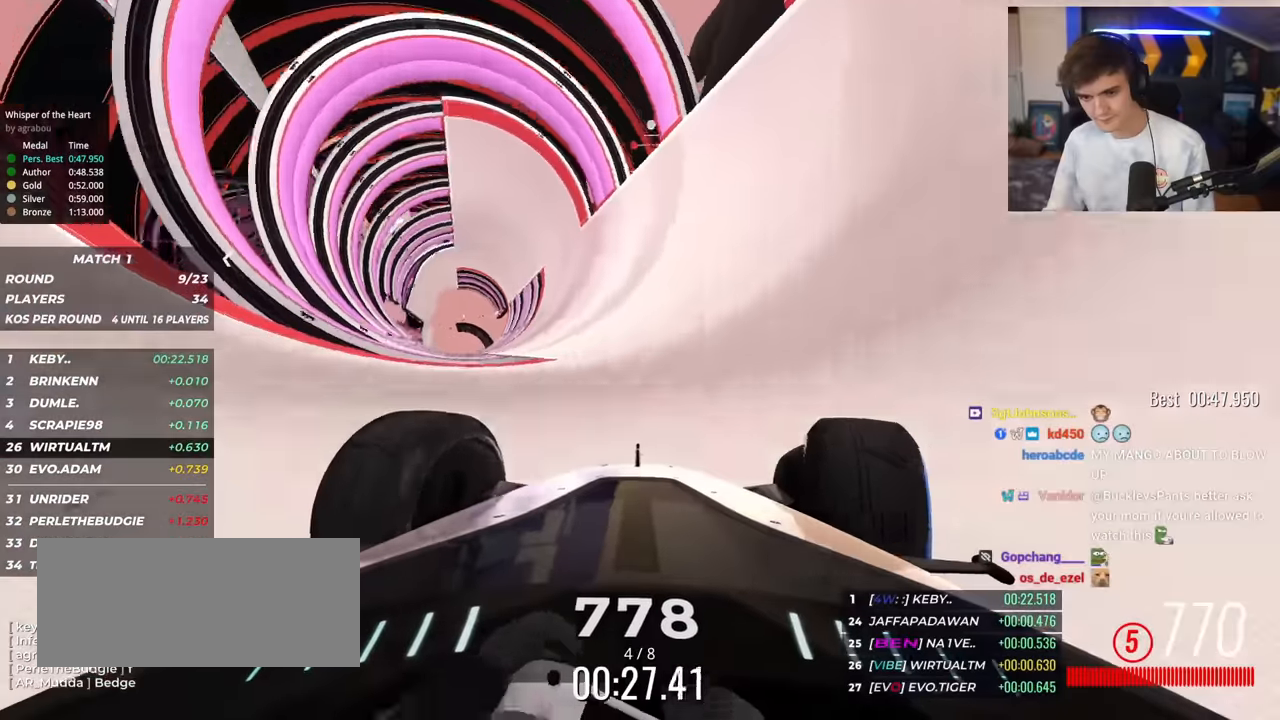
{"keys": ["up"], "events": [[217, "right", "down"], [400, "right", "up"]]}
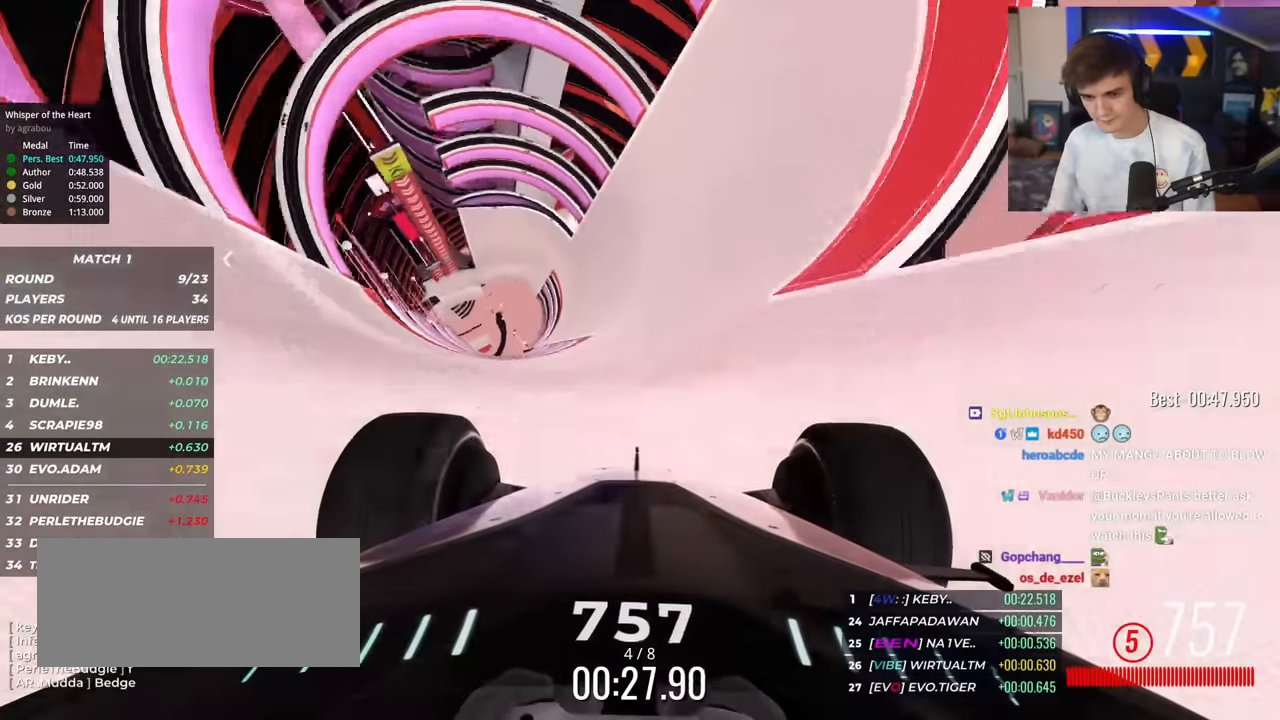
{"keys": ["right", "up"], "events": [[84, "right", "down"], [184, "right", "up"], [467, "right", "down"]]}
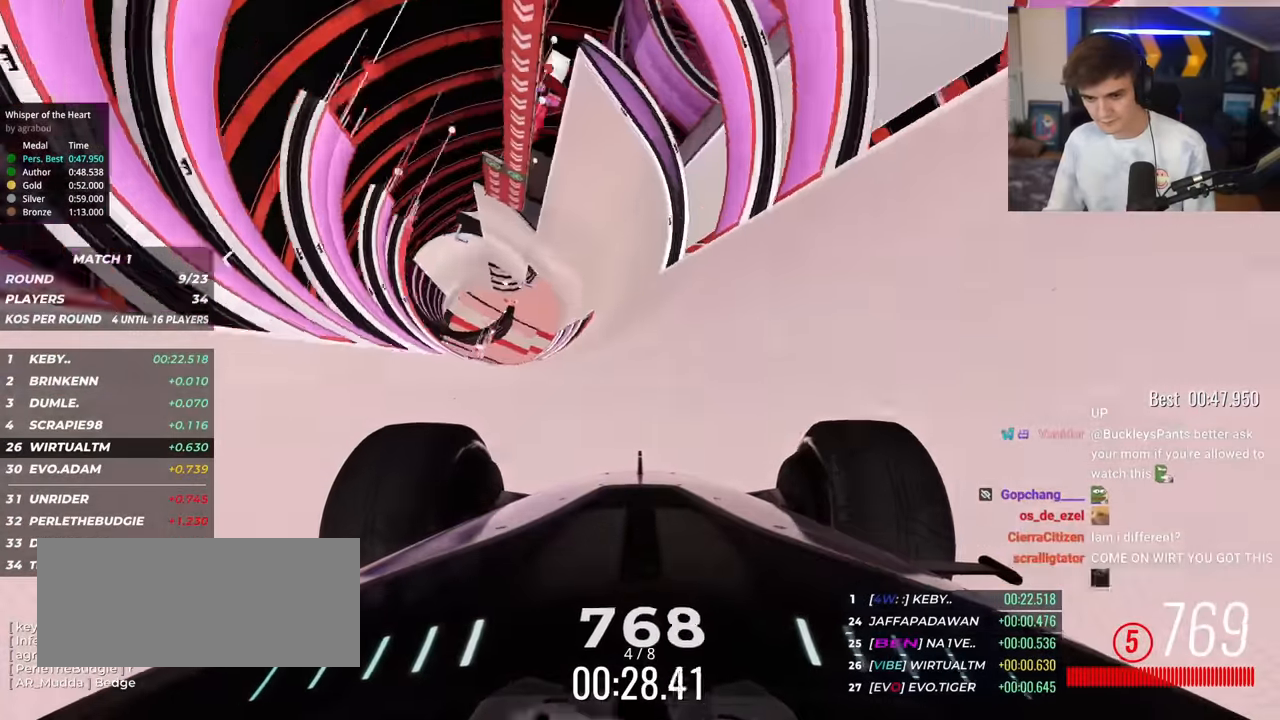
{"keys": ["right", "up"], "events": [[50, "right", "up"], [250, "right", "down"], [333, "right", "up"], [434, "right", "down"]]}
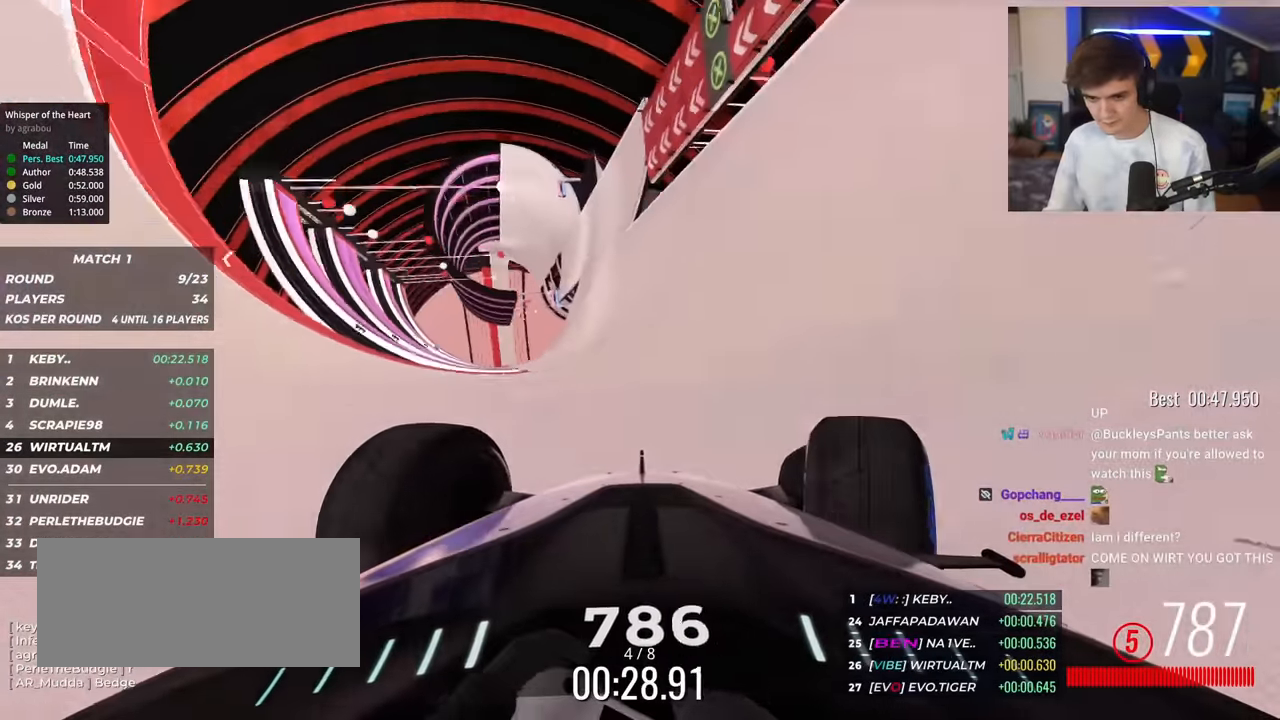
{"keys": ["up"], "events": [[217, "right", "up"], [351, "right", "down"], [451, "right", "up"]]}
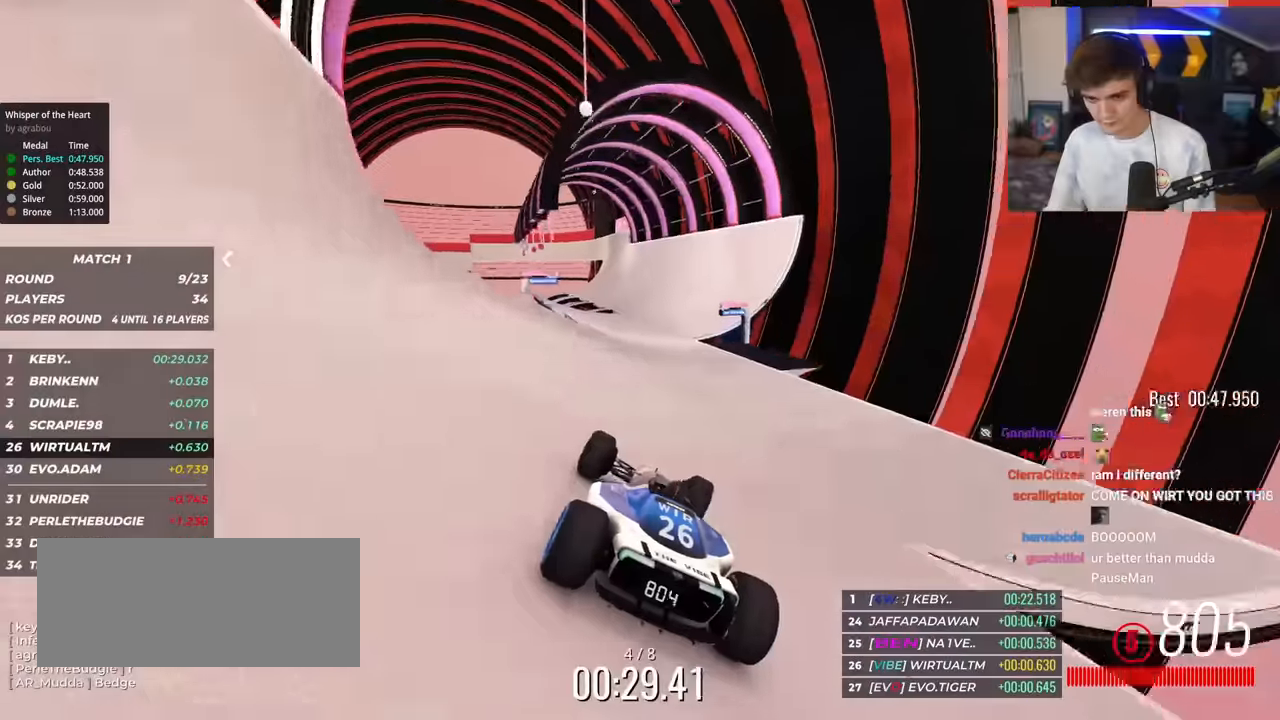
{"keys": ["up"], "events": [[83, "right", "down"], [183, "right", "up"], [317, "left", "down"], [417, "left", "up"]]}
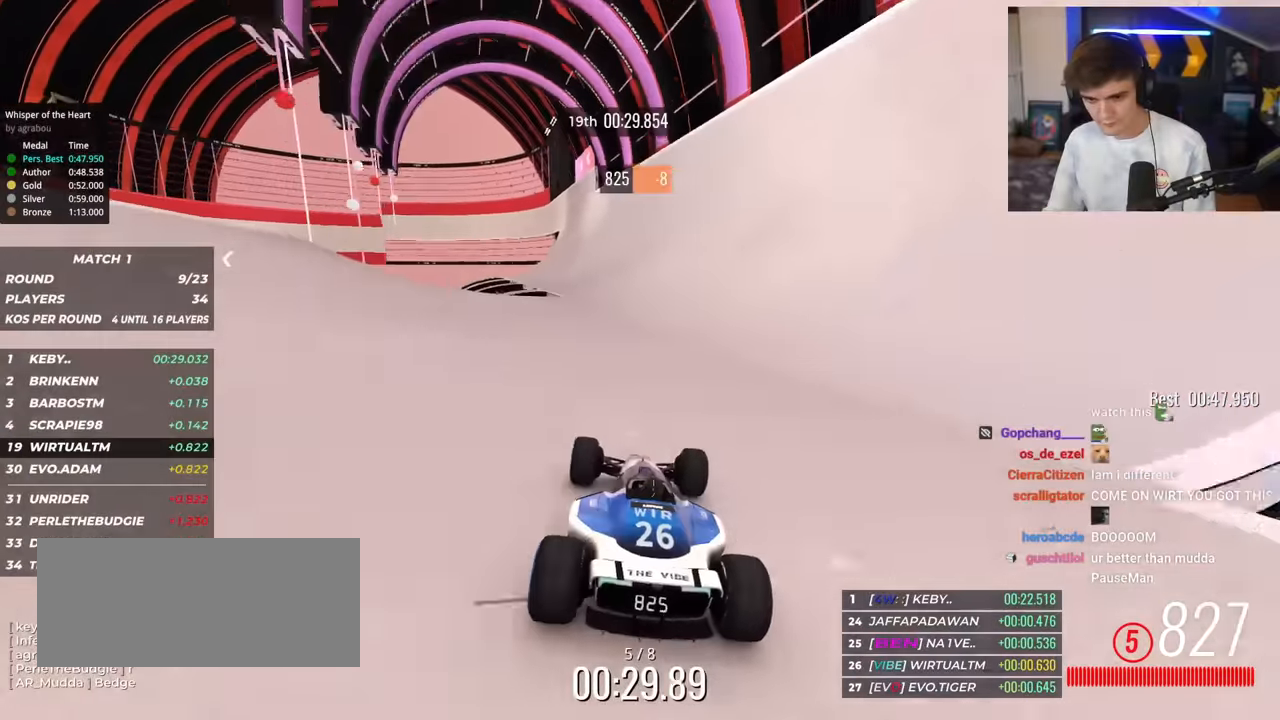
{"keys": ["left", "up"], "events": [[266, "right", "down"], [350, "right", "up"], [500, "left", "down"]]}
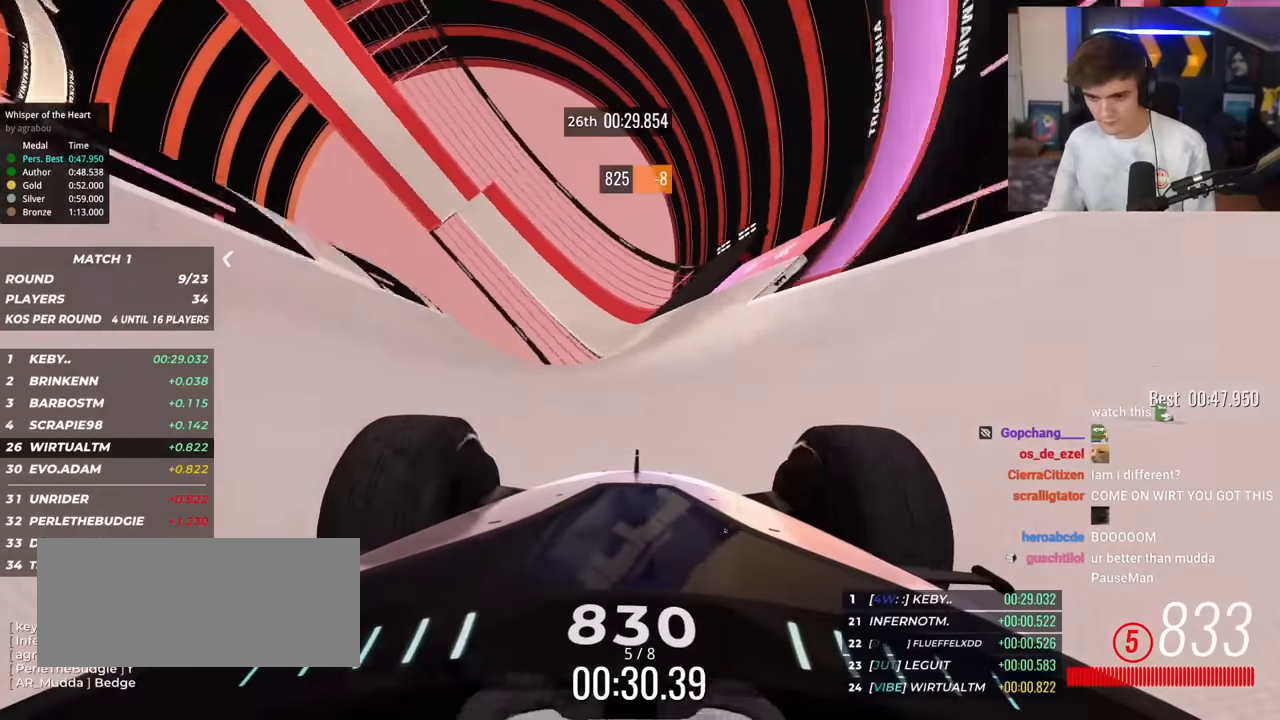
{"keys": ["left", "up"], "events": [[83, "left", "up"], [417, "left", "down"]]}
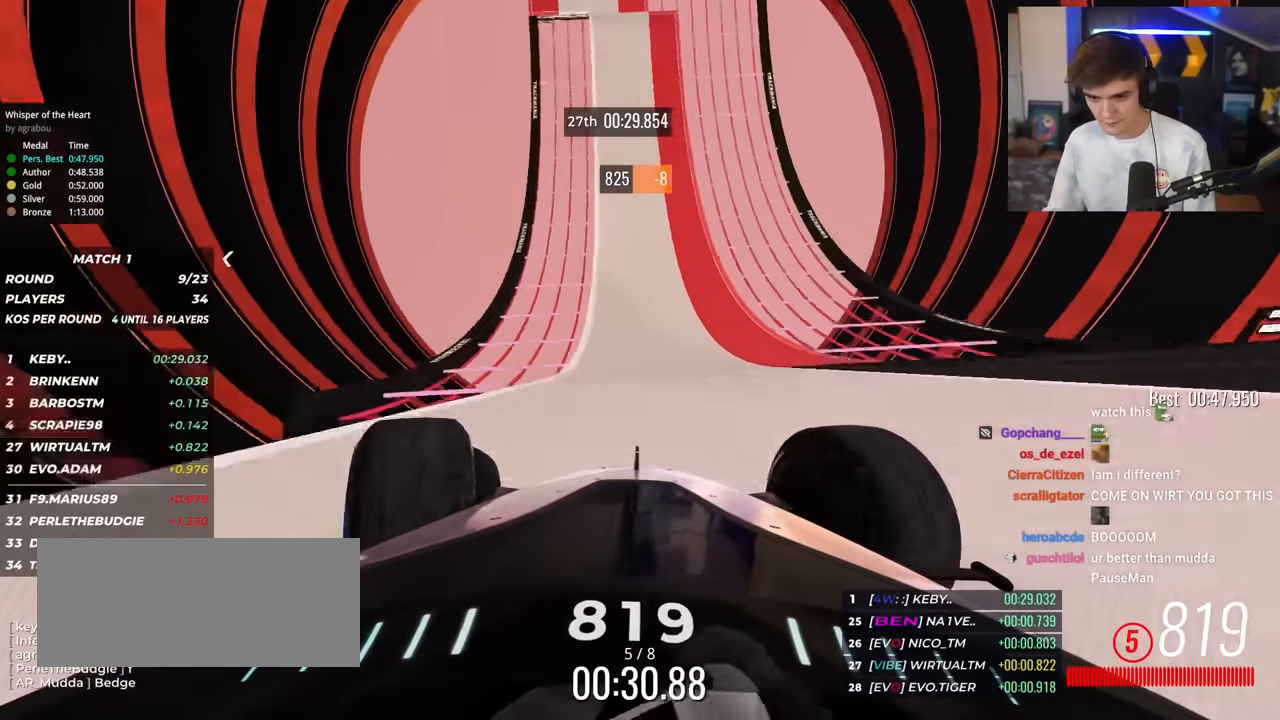
{"keys": ["right", "up"], "events": [[16, "left", "up"], [100, "left", "down"], [150, "left", "up"], [433, "right", "down"]]}
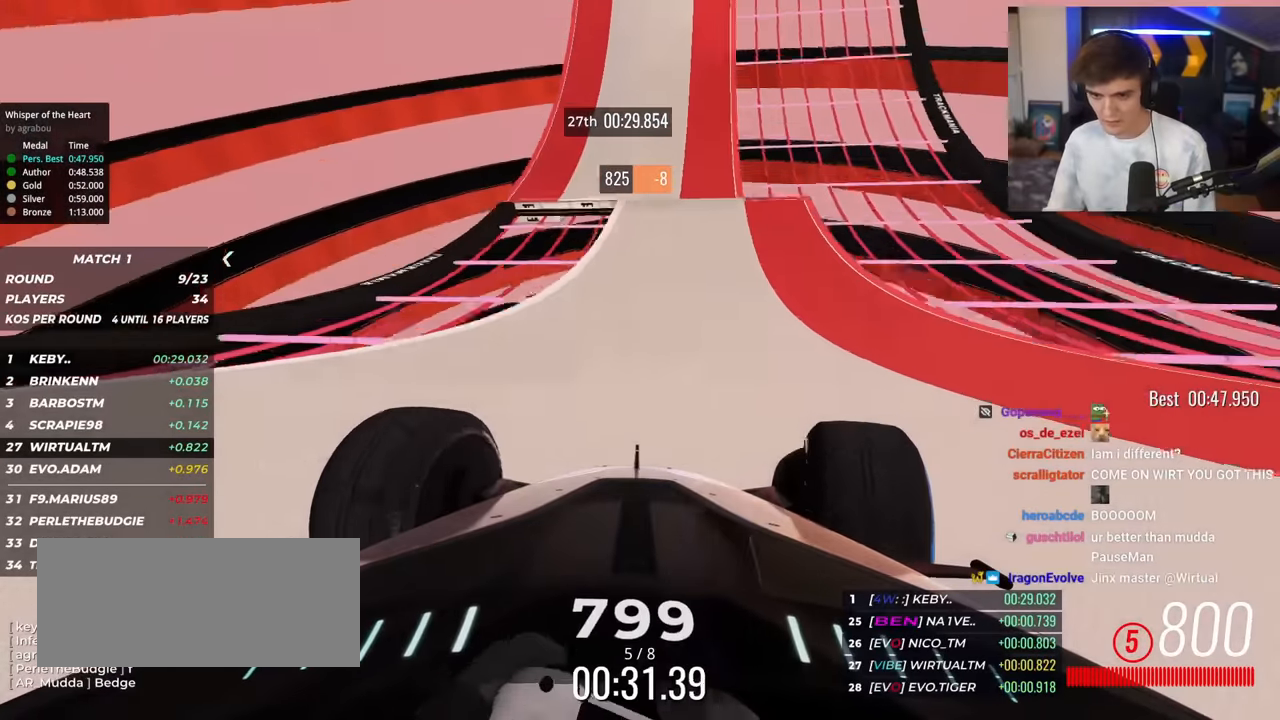
{"keys": ["left", "up"], "events": [[33, "right", "up"], [67, "left", "down"], [117, "left", "up"], [267, "right", "down"], [400, "right", "up"], [450, "left", "down"]]}
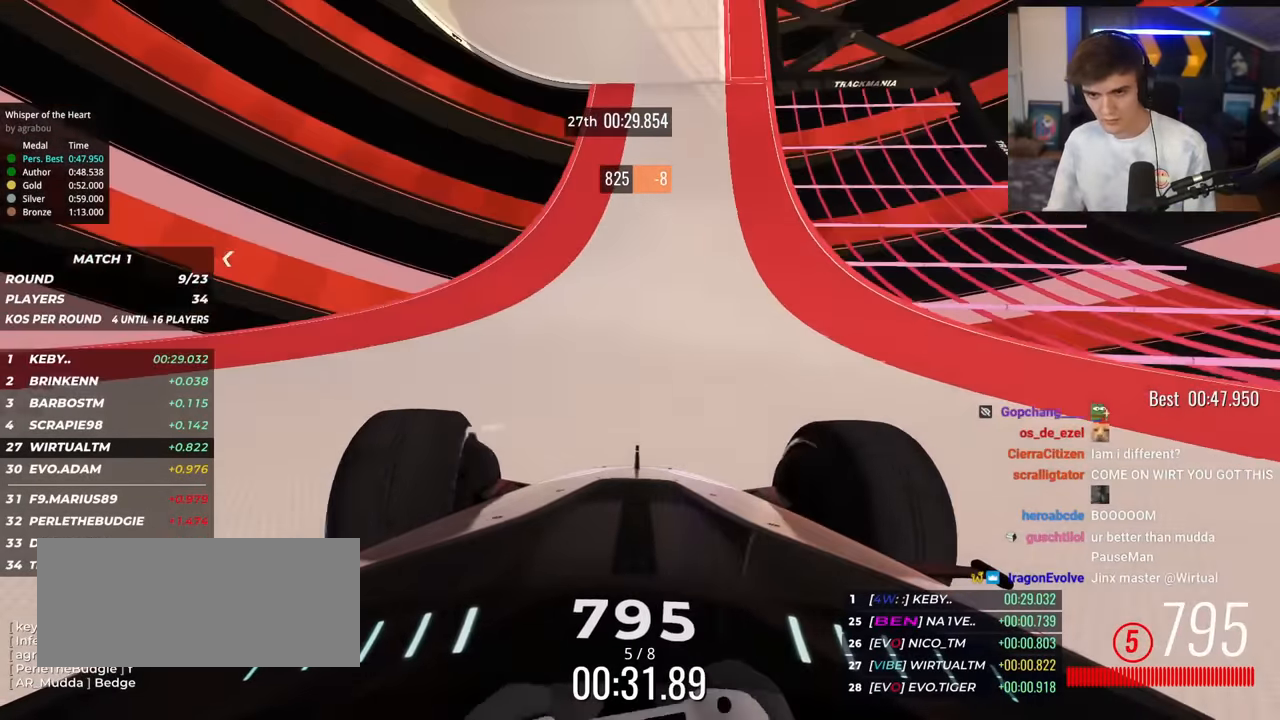
{"keys": ["right", "up"], "events": [[50, "left", "up"], [133, "left", "down"], [333, "left", "up"], [417, "right", "down"]]}
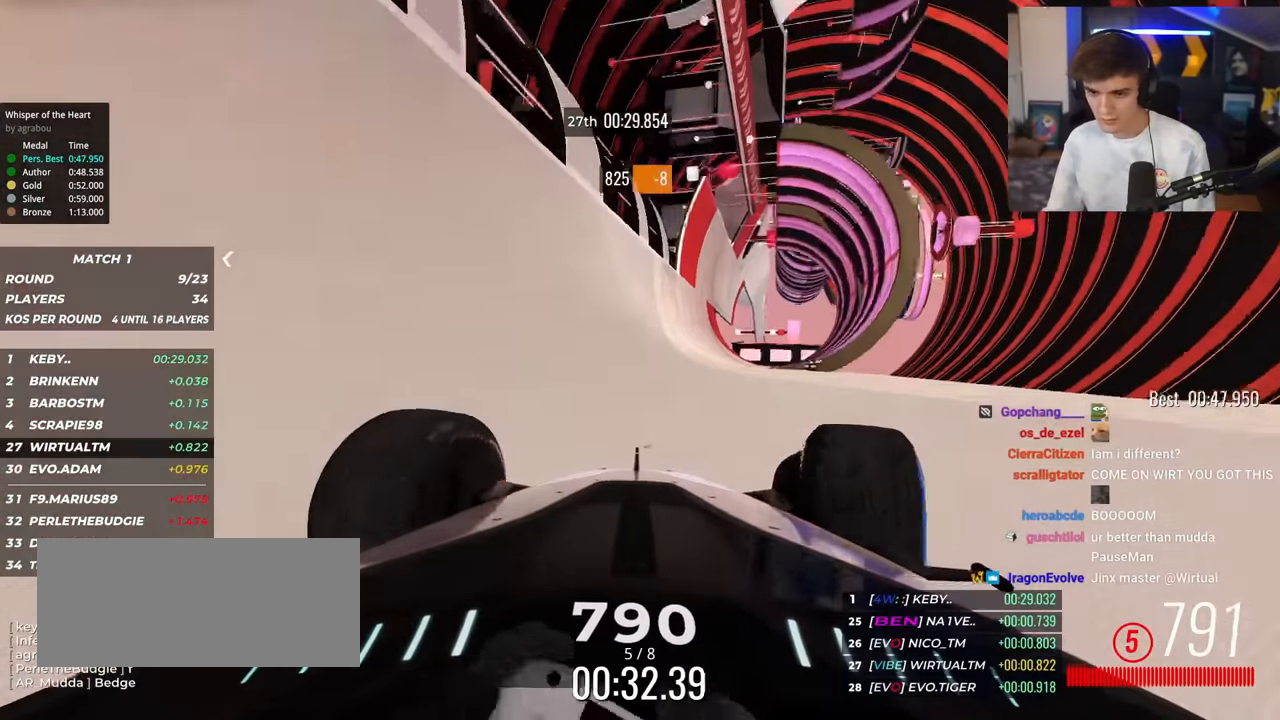
{"keys": ["left", "up"], "events": [[17, "right", "up"], [200, "left", "down"], [300, "left", "up"], [434, "left", "down"]]}
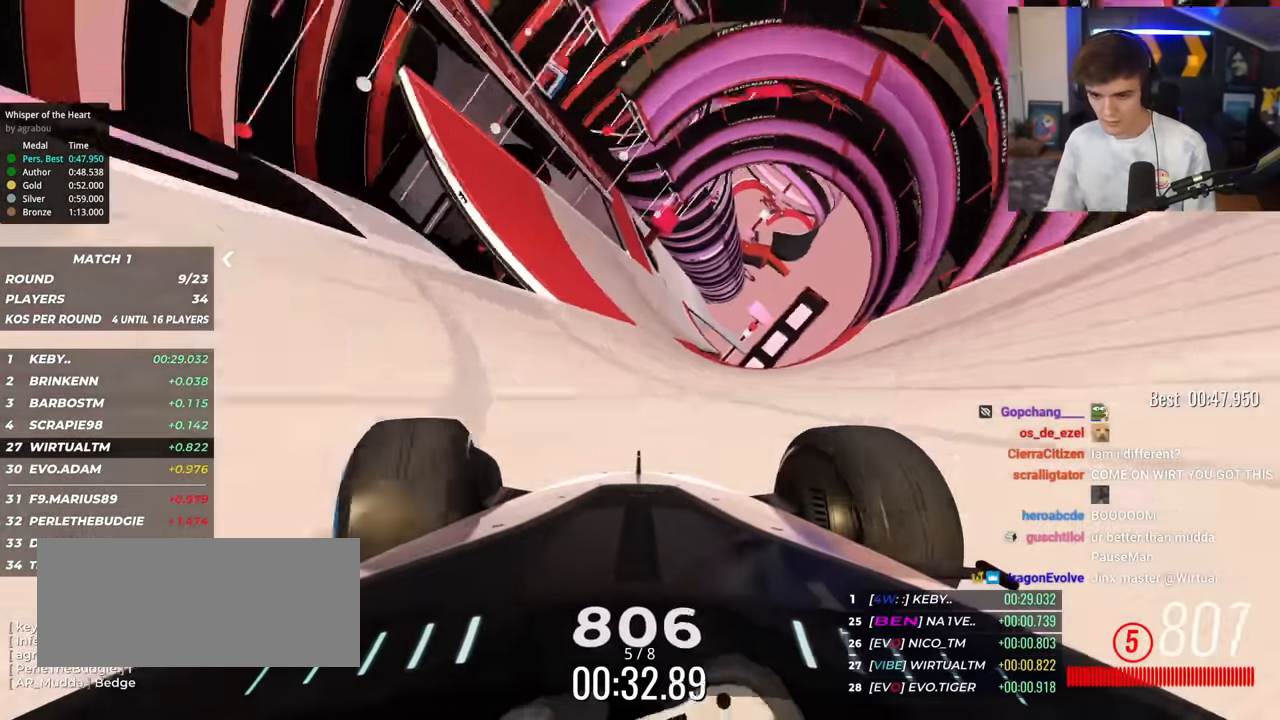
{"keys": ["up"], "events": [[33, "left", "up"], [216, "left", "down"], [300, "left", "up"]]}
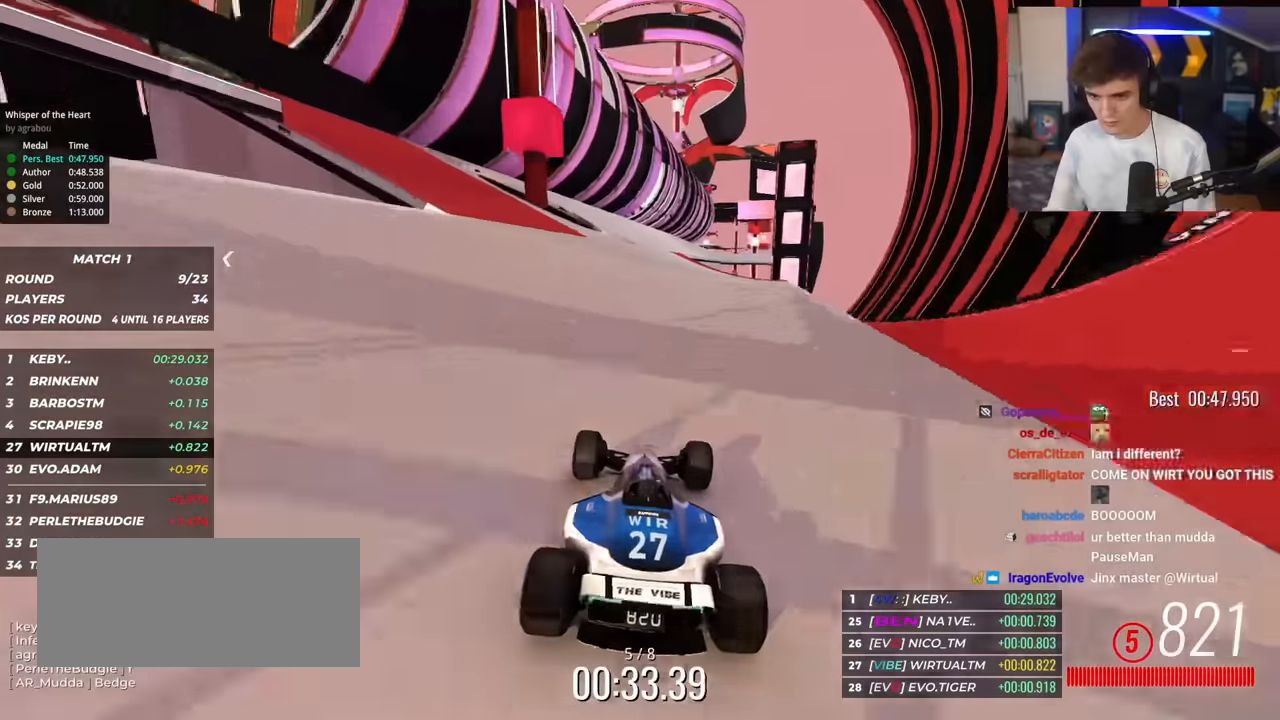
{"keys": ["right", "up"], "events": [[33, "right", "down"], [134, "right", "up"], [417, "right", "down"]]}
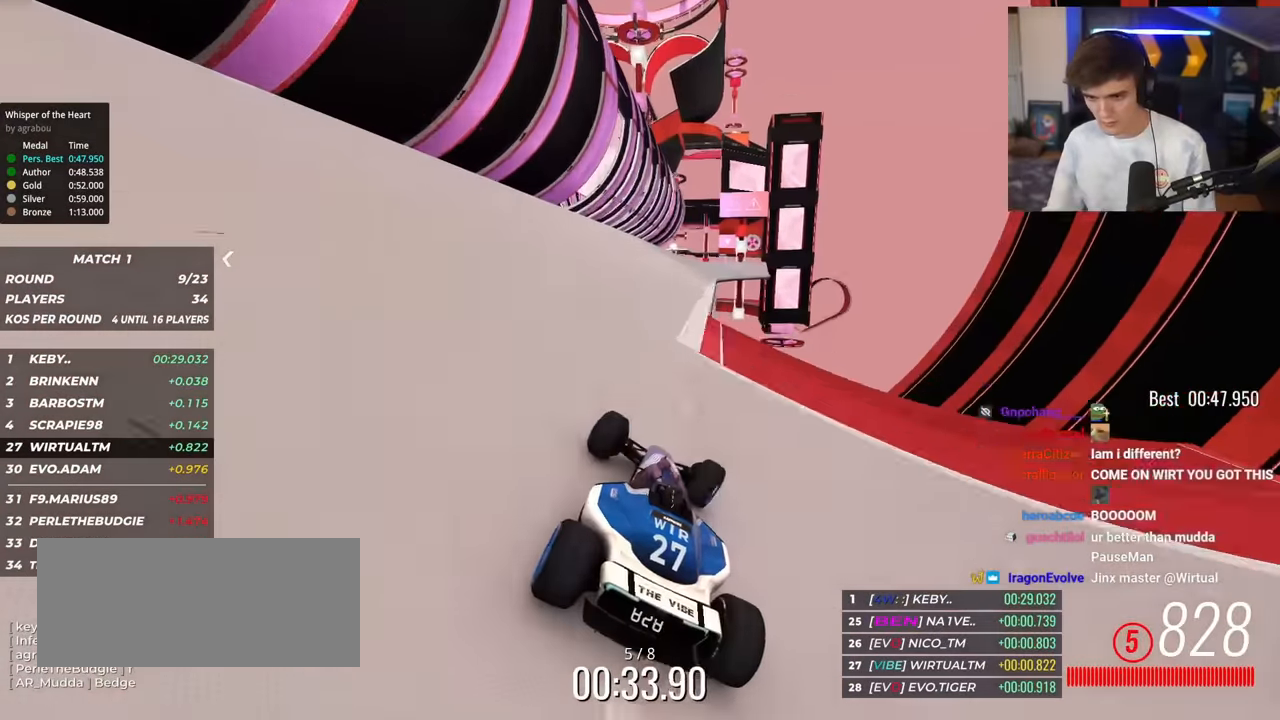
{"keys": ["up"], "events": [[16, "right", "up"], [433, "right", "down"], [483, "right", "up"]]}
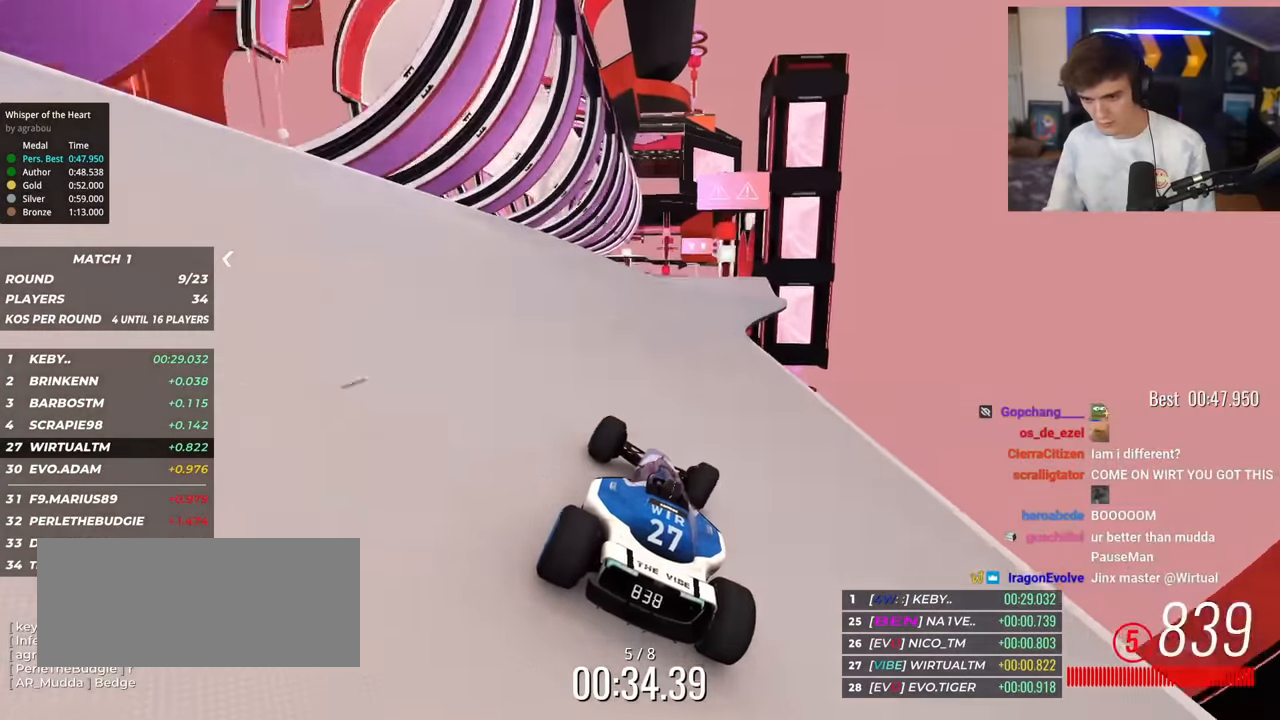
{"keys": ["up"], "events": []}